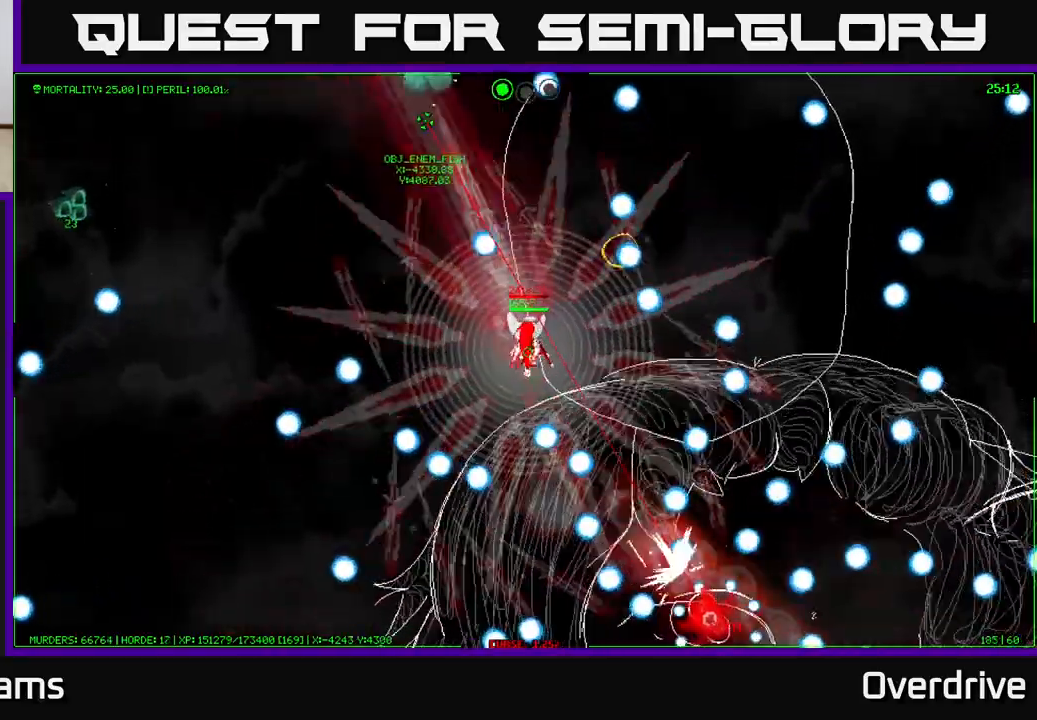
Gameplay with a controller (Xbox layout); each line is a JSON object with the inputs held at the frame after it. "events" lists button and stick changes between this image and that frame as [ms after this image, input, new state], when the widget could be followed in between.
{"buttons": [], "left_stick": "down-left", "right_stick": "center", "events": [[100, "left_stick", "center"], [317, "left_stick", "down-left"]]}
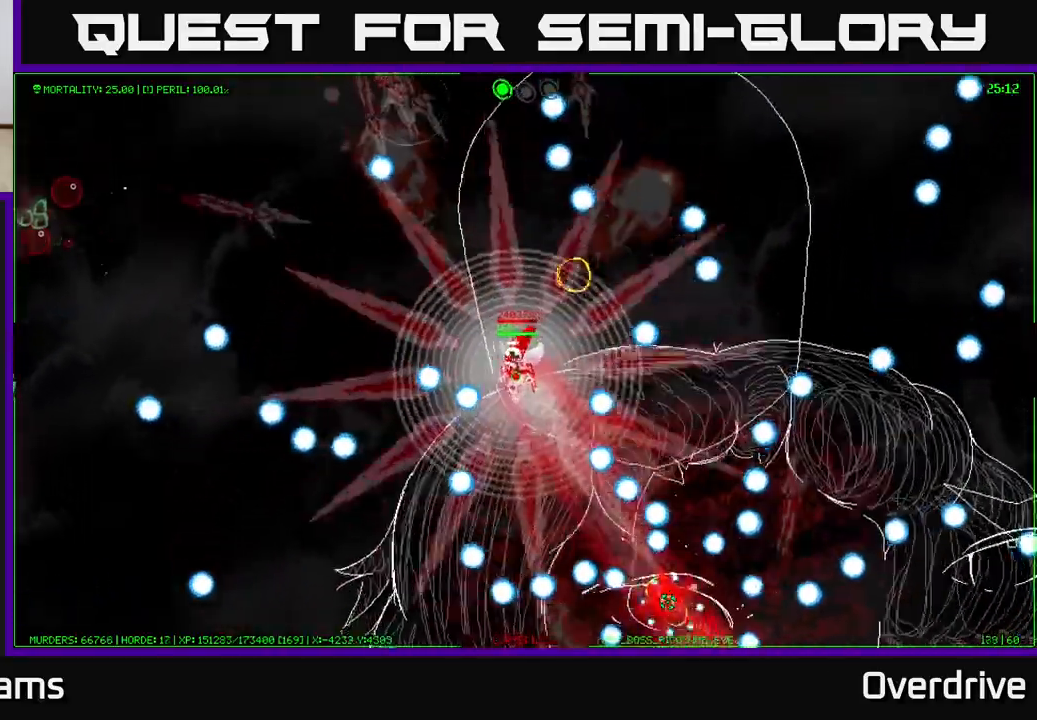
{"buttons": [], "left_stick": "center", "right_stick": "center", "events": [[233, "left_stick", "center"]]}
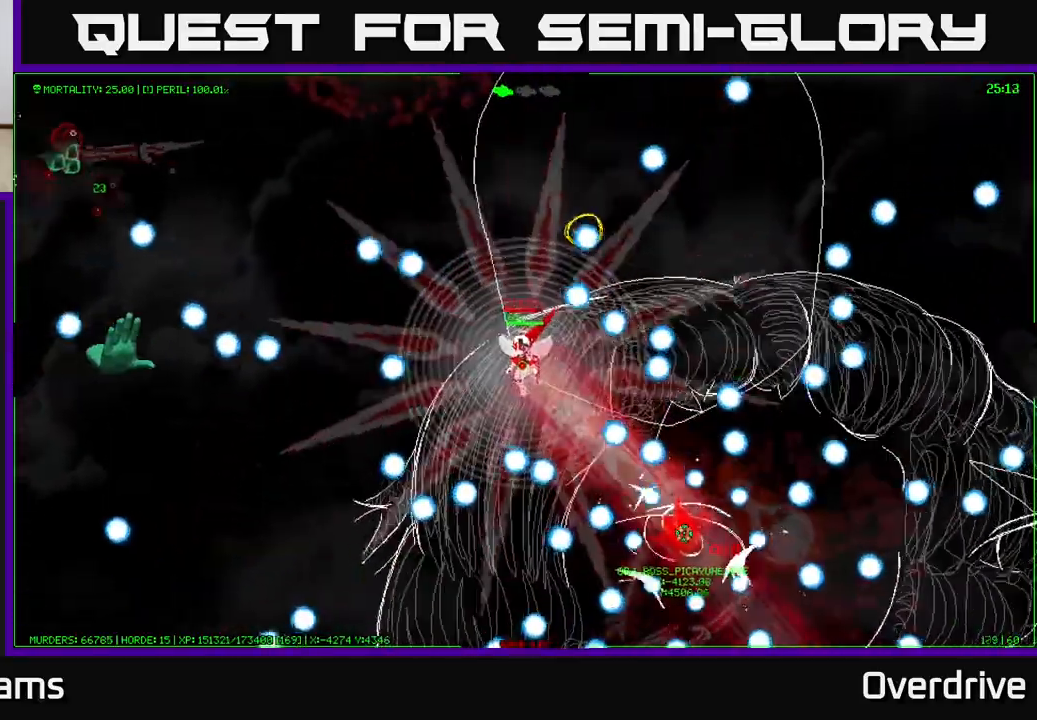
{"buttons": [], "left_stick": "center", "right_stick": "center", "events": [[183, "left_stick", "down-left"], [450, "left_stick", "center"]]}
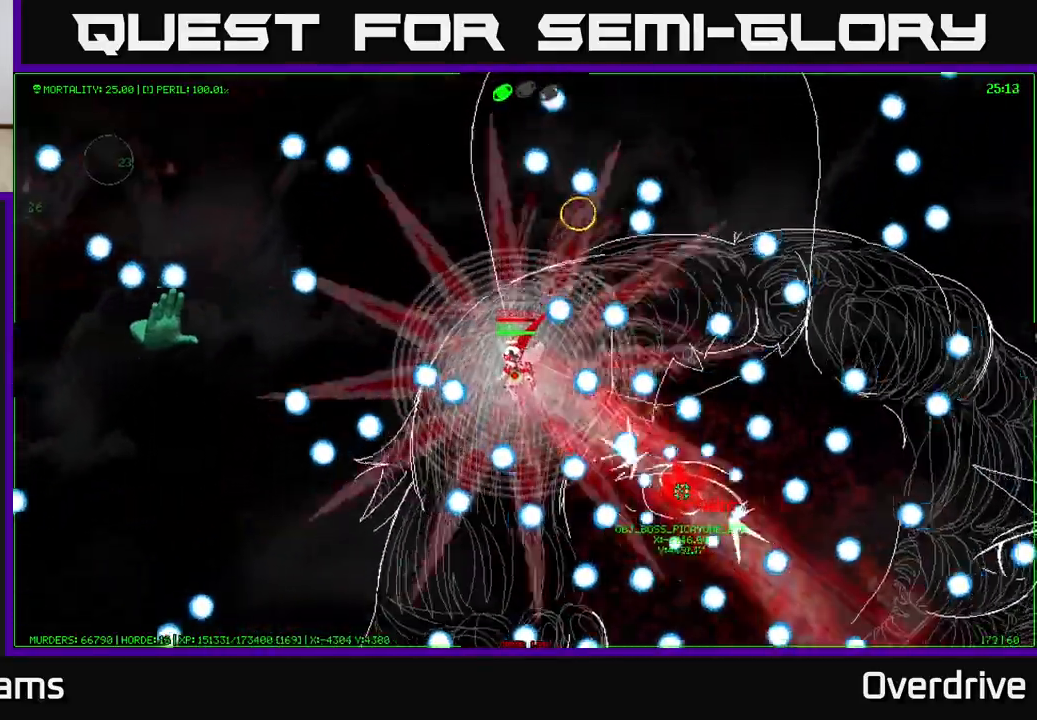
{"buttons": [], "left_stick": "up", "right_stick": "center", "events": [[250, "left_stick", "left"], [300, "left_stick", "up-left"], [467, "left_stick", "up"]]}
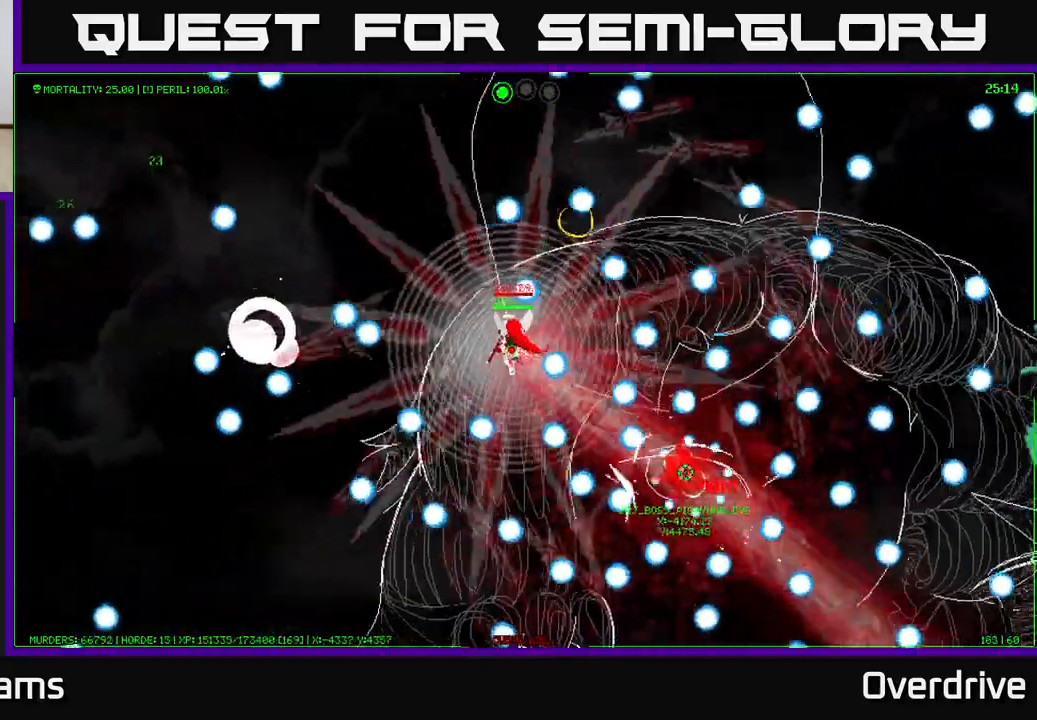
{"buttons": [], "left_stick": "down-left", "right_stick": "center", "events": [[383, "left_stick", "left"], [433, "left_stick", "down-left"]]}
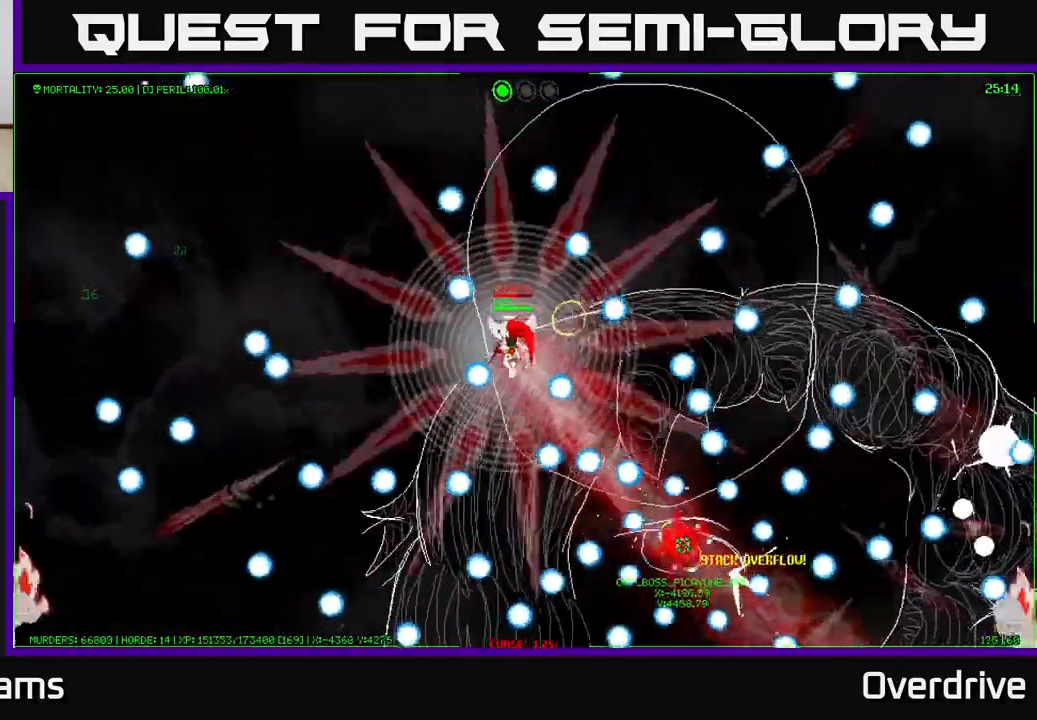
{"buttons": [], "left_stick": "up", "right_stick": "center", "events": [[200, "left_stick", "up-left"], [250, "left_stick", "up"]]}
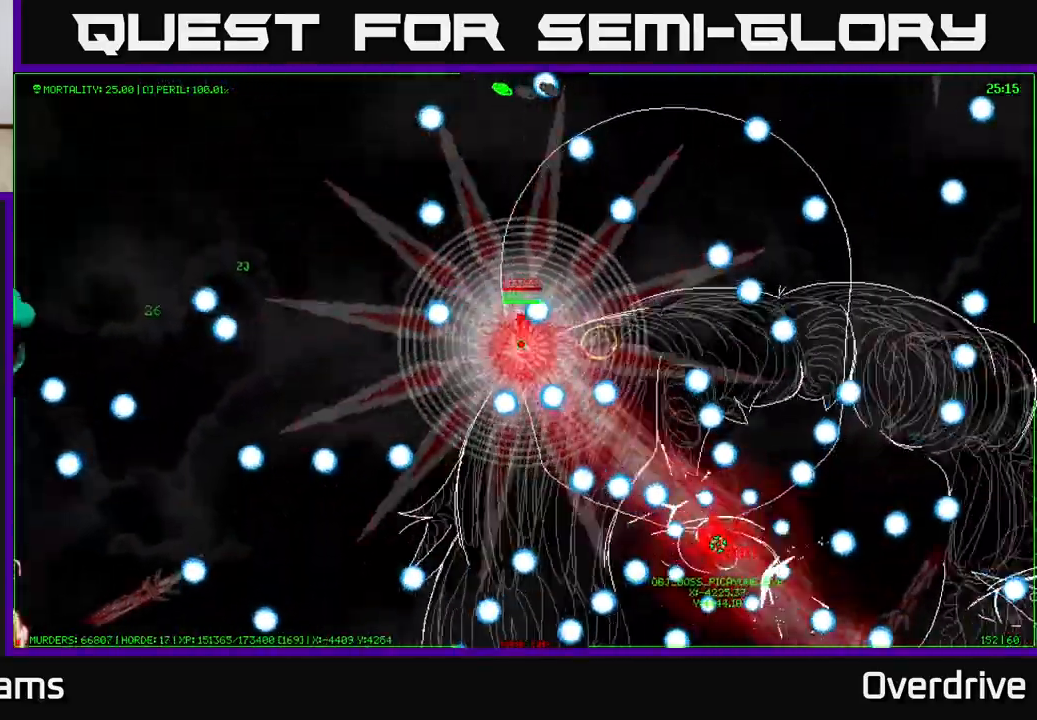
{"buttons": [], "left_stick": "down-left", "right_stick": "center", "events": [[50, "left_stick", "center"], [283, "left_stick", "down-left"]]}
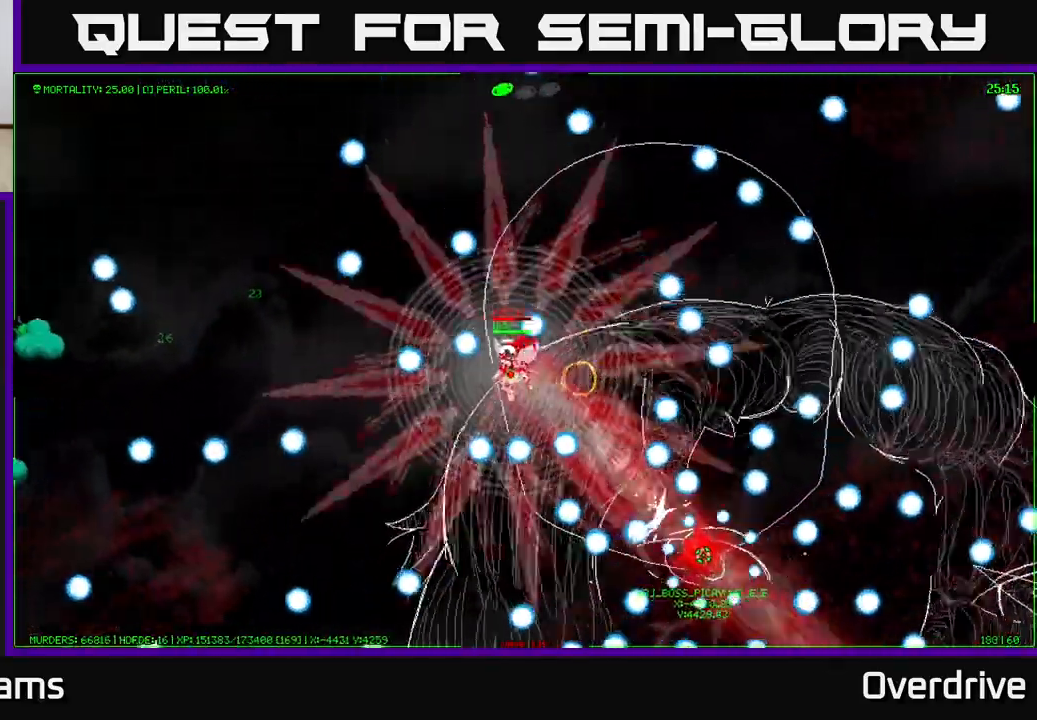
{"buttons": [], "left_stick": "down-left", "right_stick": "center", "events": [[67, "left_stick", "up"], [333, "left_stick", "center"], [417, "left_stick", "down-left"]]}
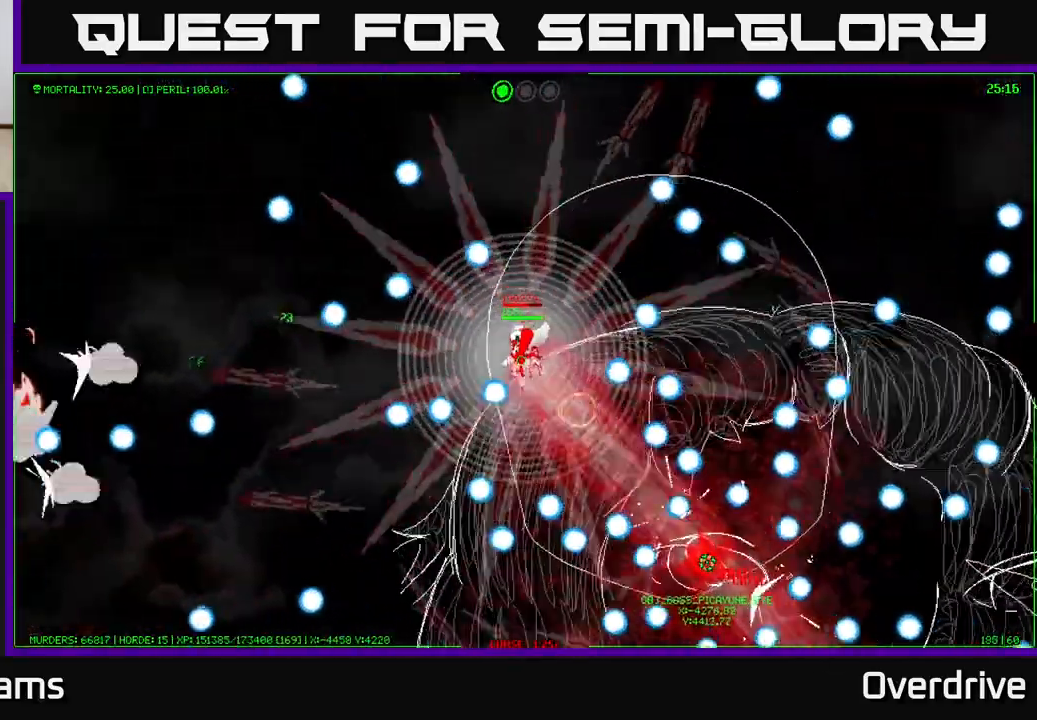
{"buttons": [], "left_stick": "center", "right_stick": "center", "events": [[117, "left_stick", "center"]]}
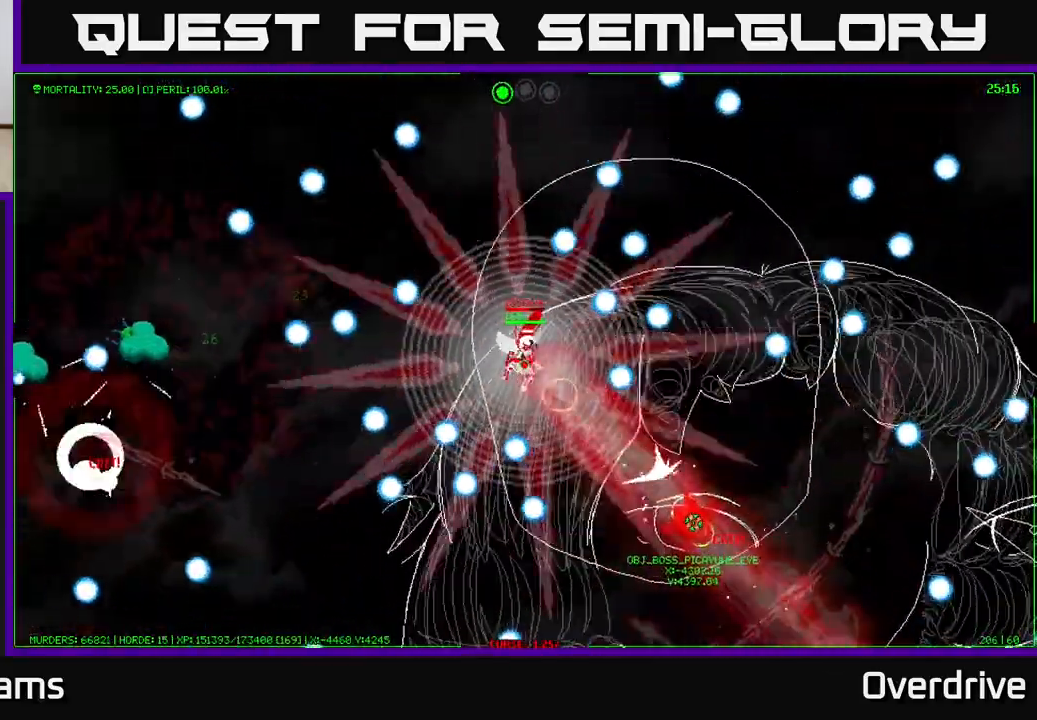
{"buttons": [], "left_stick": "down-left", "right_stick": "center", "events": [[100, "left_stick", "down"], [450, "left_stick", "down-left"]]}
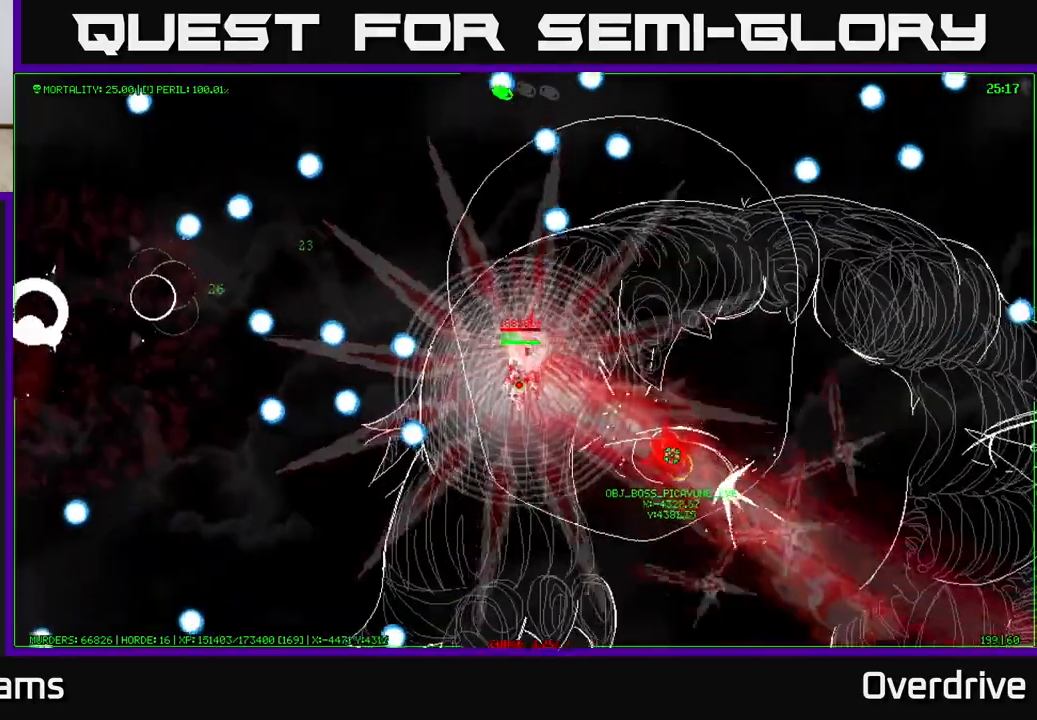
{"buttons": [], "left_stick": "center", "right_stick": "center", "events": [[33, "left_stick", "center"], [300, "left_stick", "down"], [483, "left_stick", "center"]]}
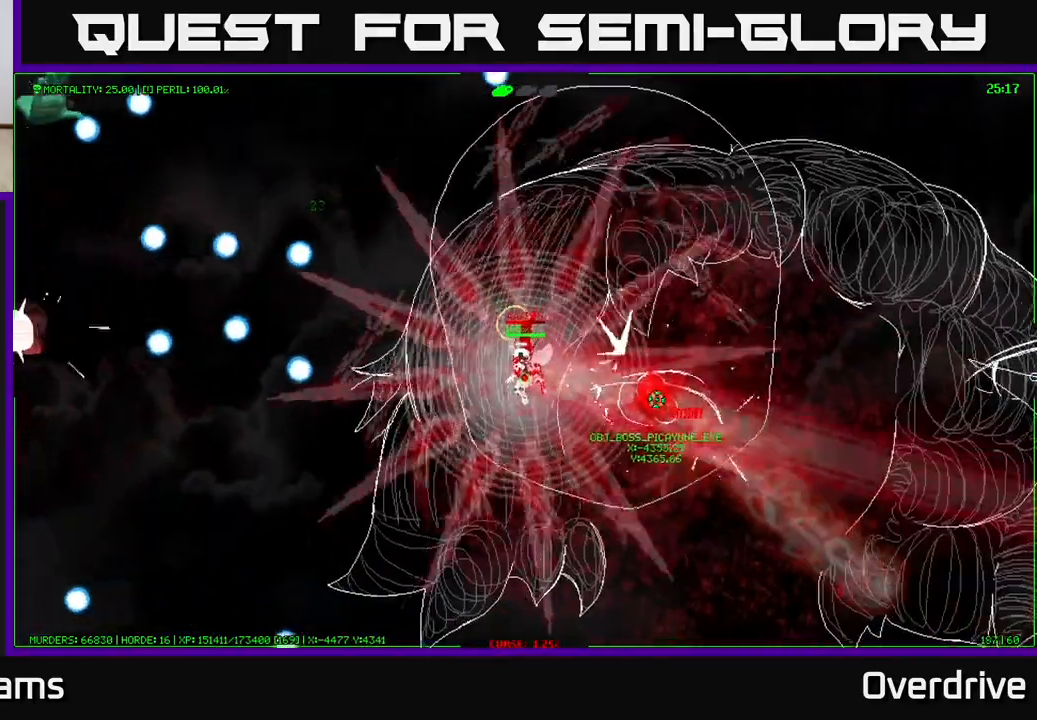
{"buttons": [], "left_stick": "down", "right_stick": "center", "events": [[283, "left_stick", "down"]]}
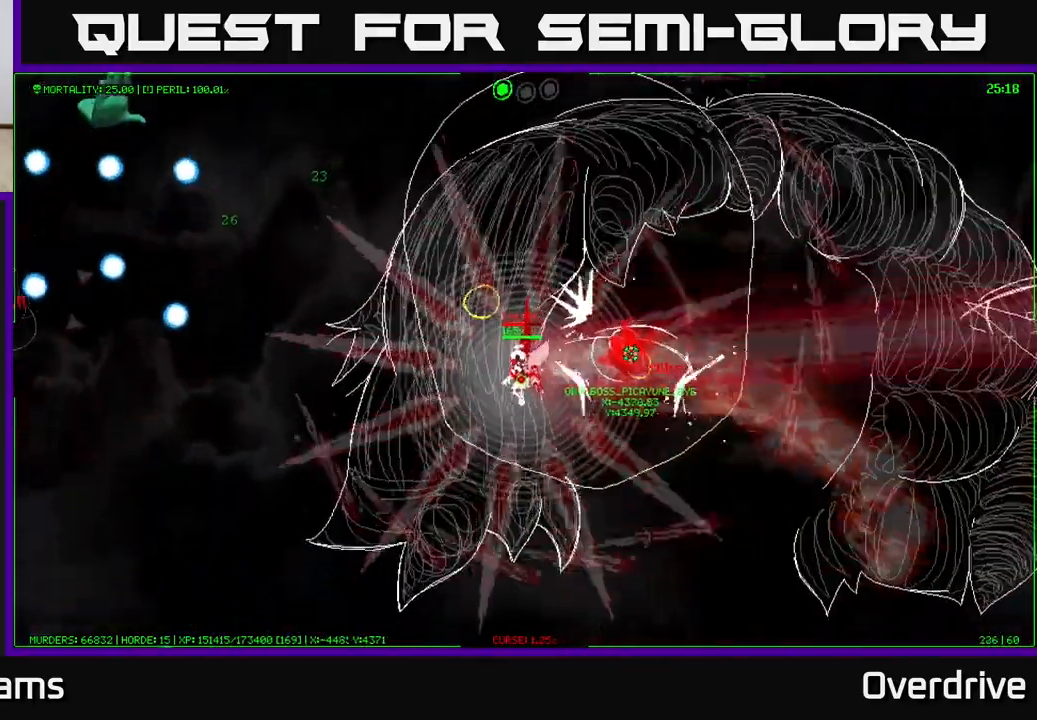
{"buttons": [], "left_stick": "down", "right_stick": "center", "events": []}
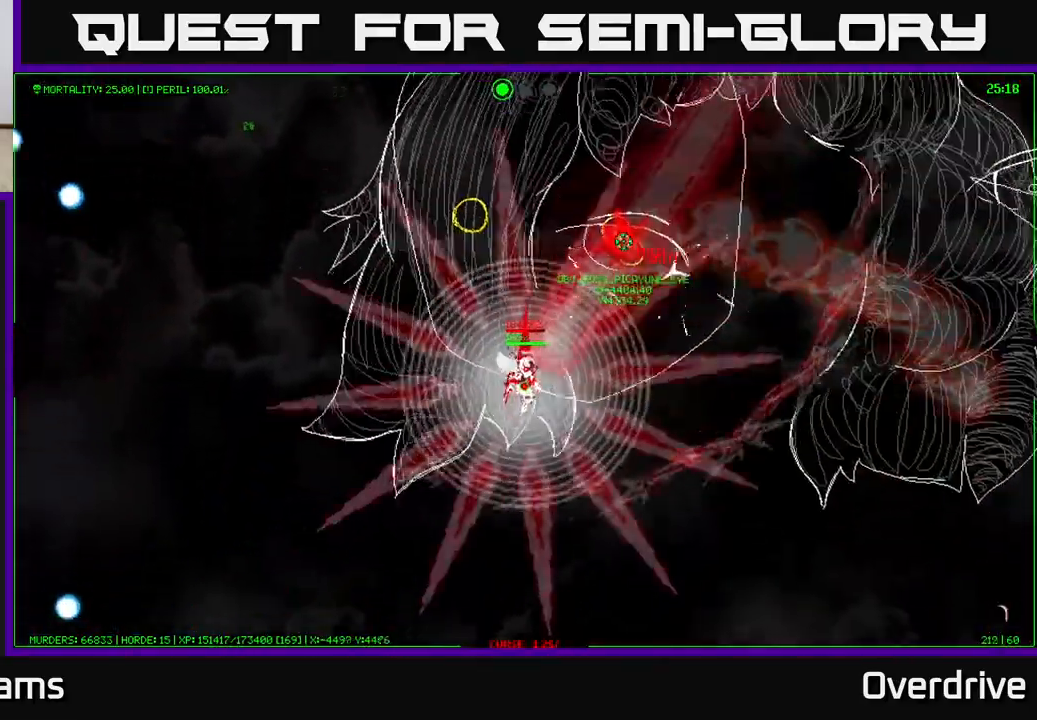
{"buttons": [], "left_stick": "down-right", "right_stick": "center", "events": [[17, "left_stick", "down-right"]]}
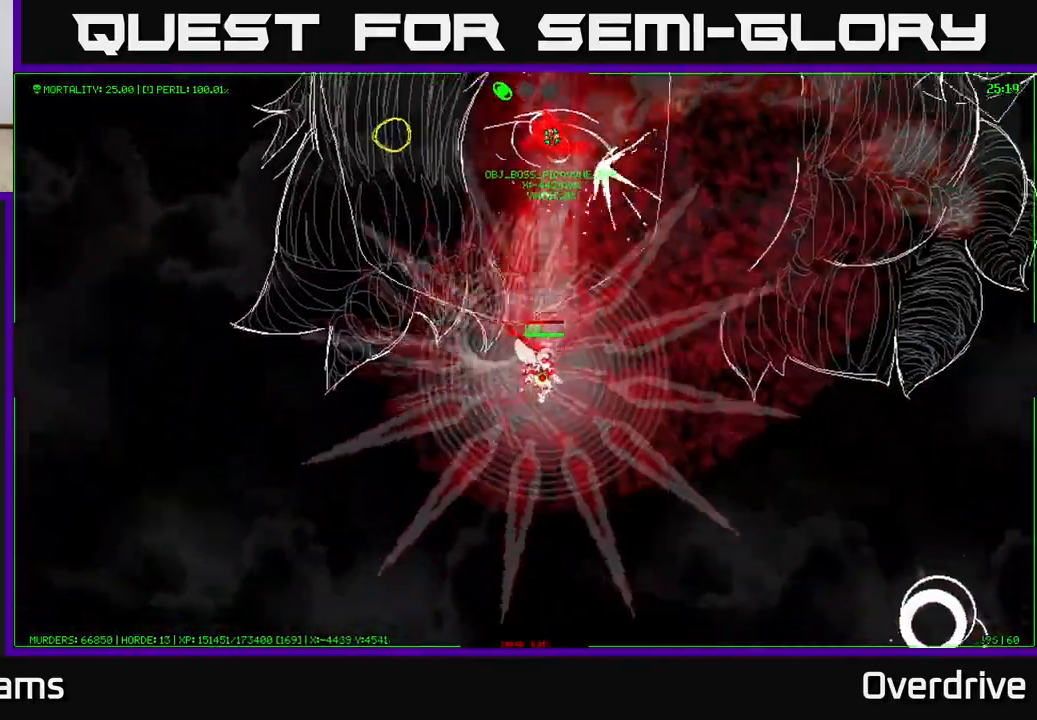
{"buttons": [], "left_stick": "center", "right_stick": "center", "events": [[67, "left_stick", "right"], [233, "left_stick", "up"], [417, "left_stick", "center"]]}
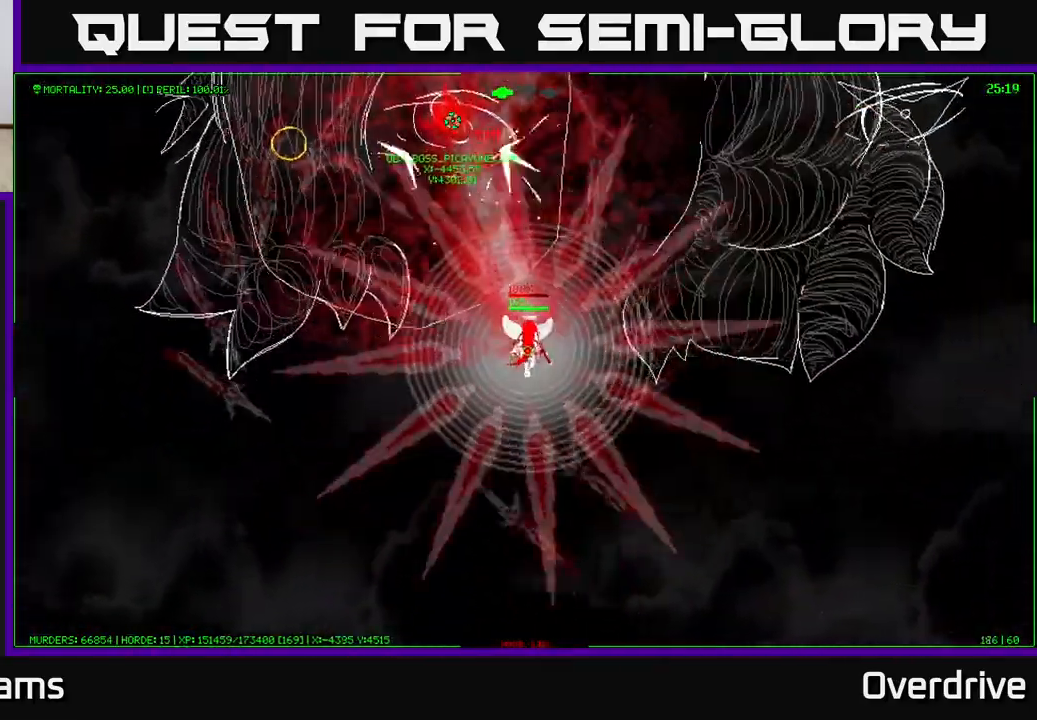
{"buttons": [], "left_stick": "center", "right_stick": "center", "events": []}
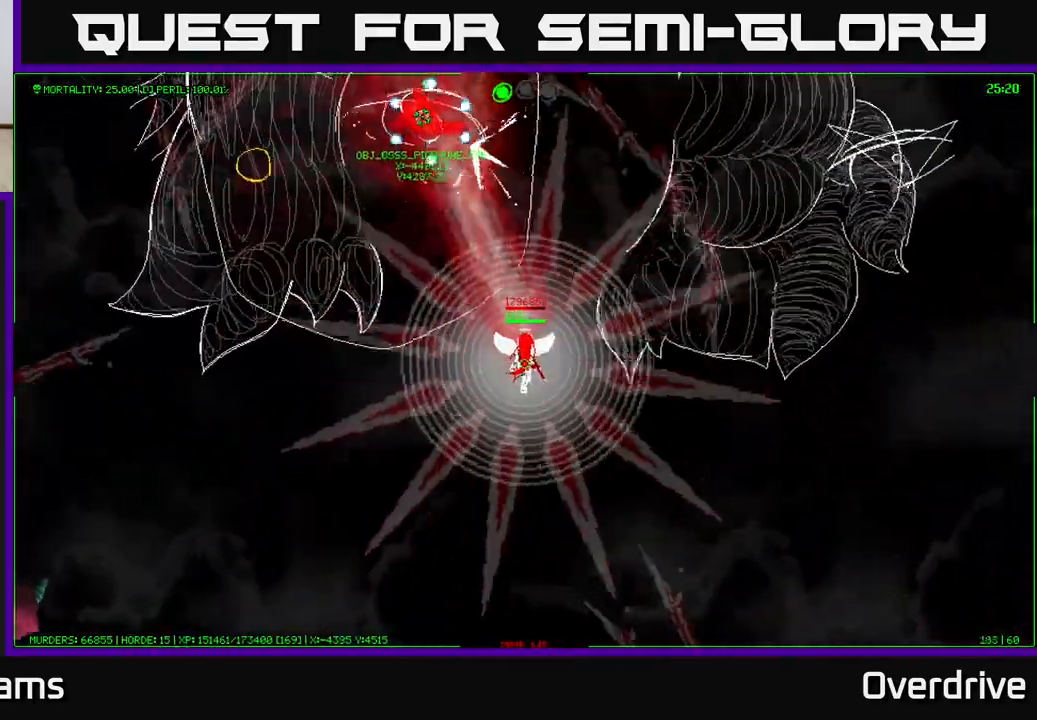
{"buttons": [], "left_stick": "down", "right_stick": "center", "events": [[167, "left_stick", "up-left"], [433, "left_stick", "down"]]}
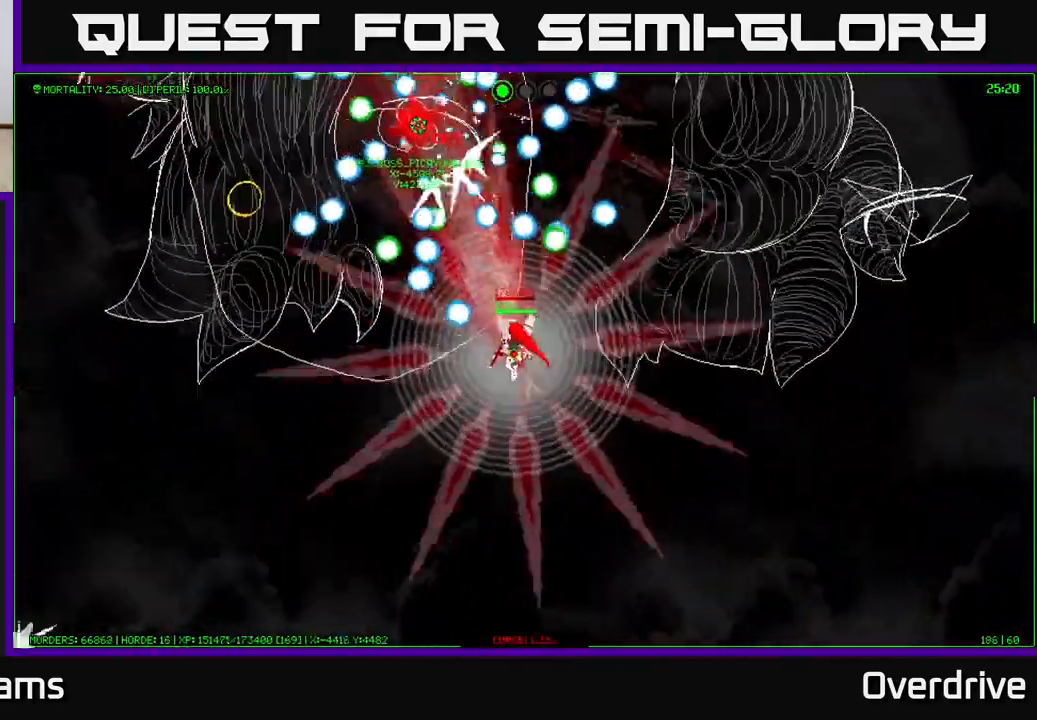
{"buttons": [], "left_stick": "down", "right_stick": "center", "events": [[67, "left_stick", "down-right"], [450, "left_stick", "down"]]}
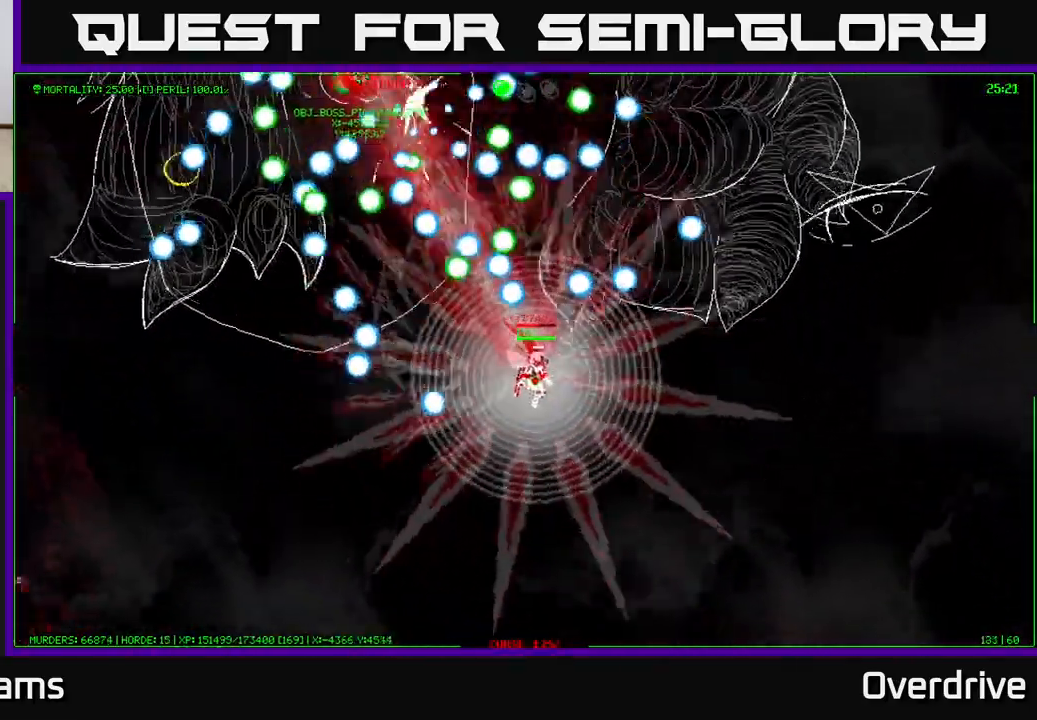
{"buttons": [], "left_stick": "down-left", "right_stick": "center", "events": [[467, "left_stick", "down-left"]]}
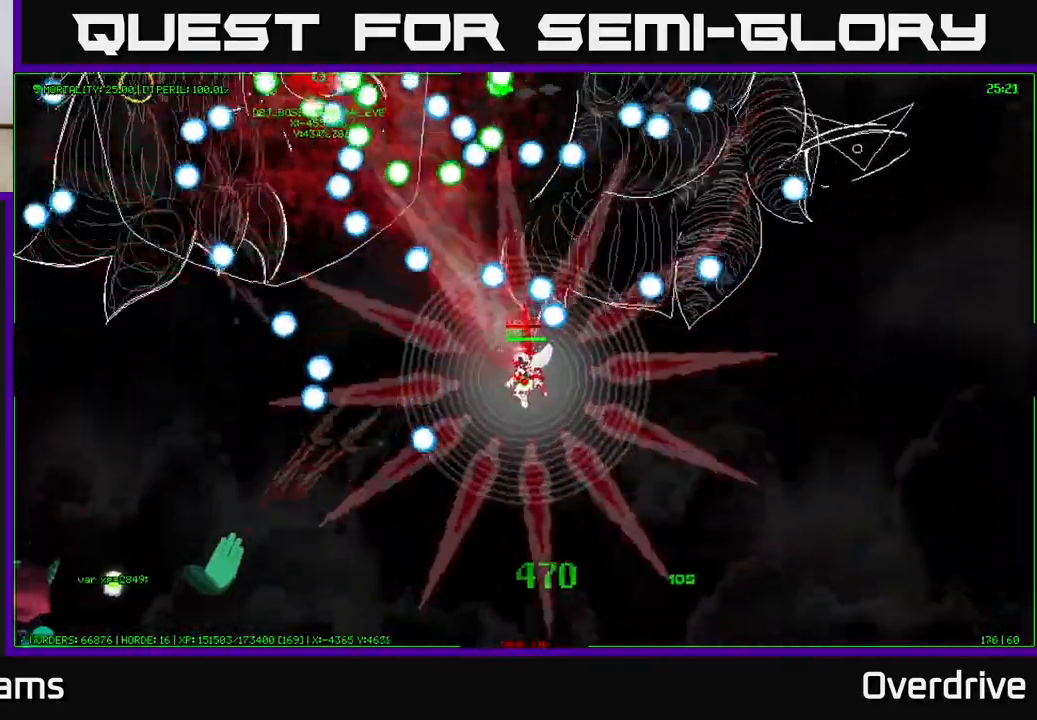
{"buttons": [], "left_stick": "down-right", "right_stick": "center", "events": [[200, "left_stick", "up-left"], [267, "left_stick", "up"], [400, "left_stick", "right"], [450, "left_stick", "down-right"]]}
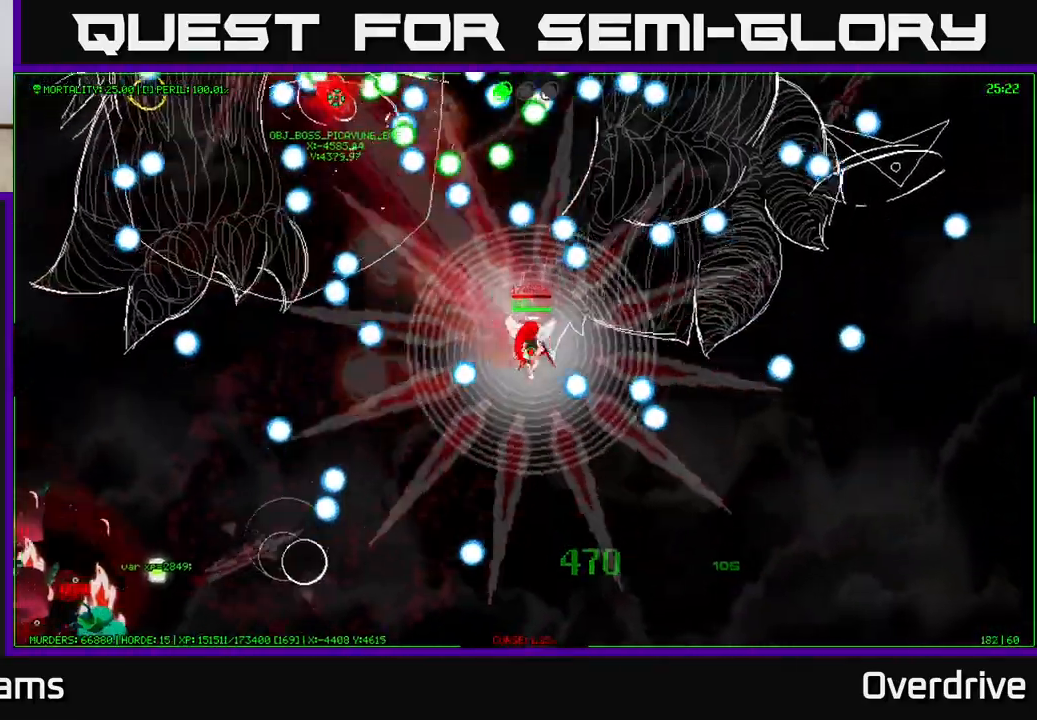
{"buttons": [], "left_stick": "up-right", "right_stick": "center", "events": [[17, "left_stick", "down"], [150, "left_stick", "center"], [267, "left_stick", "left"], [400, "left_stick", "up-right"]]}
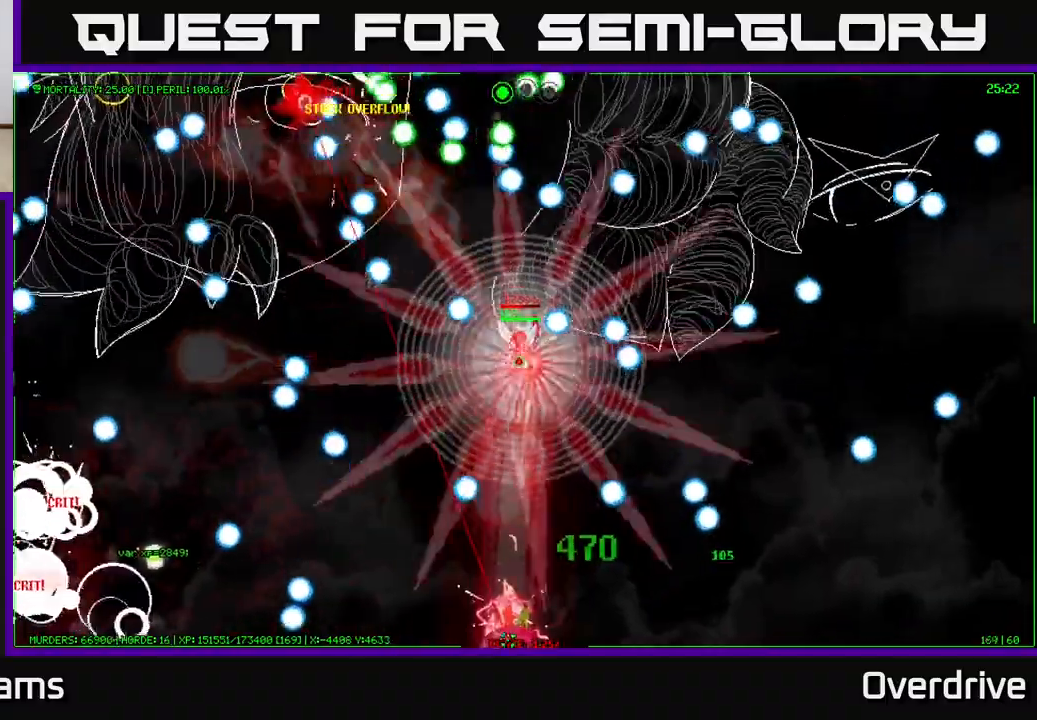
{"buttons": [], "left_stick": "center", "right_stick": "center", "events": [[133, "left_stick", "left"], [183, "left_stick", "down-left"], [350, "left_stick", "center"]]}
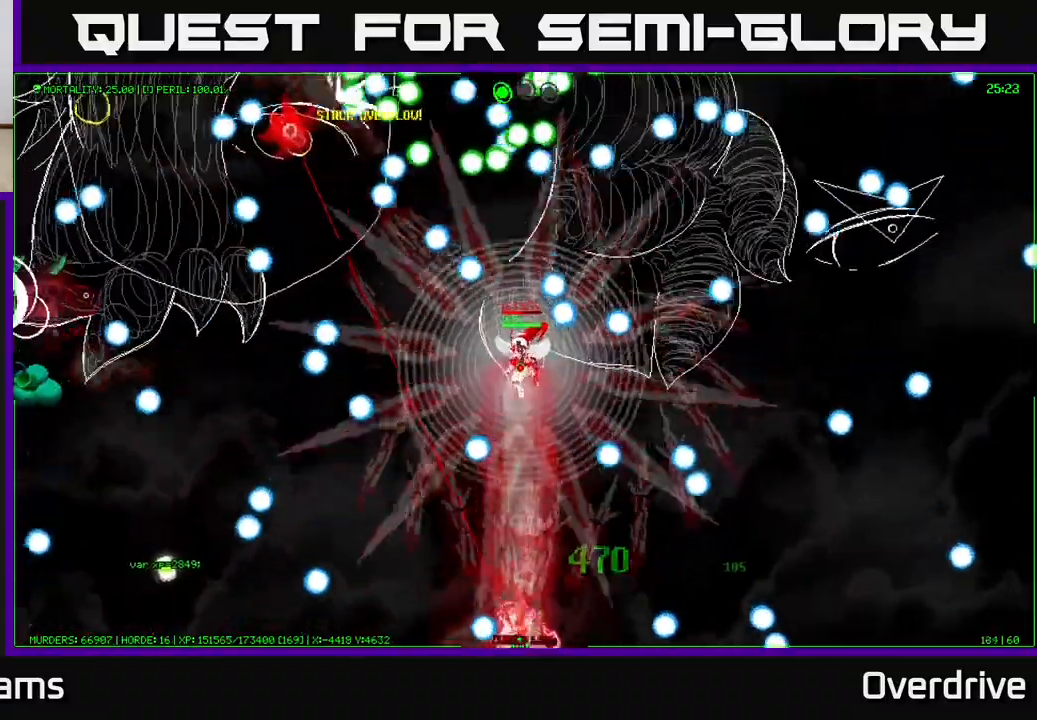
{"buttons": [], "left_stick": "down-left", "right_stick": "center", "events": [[100, "left_stick", "up"], [283, "left_stick", "center"], [333, "left_stick", "down-left"]]}
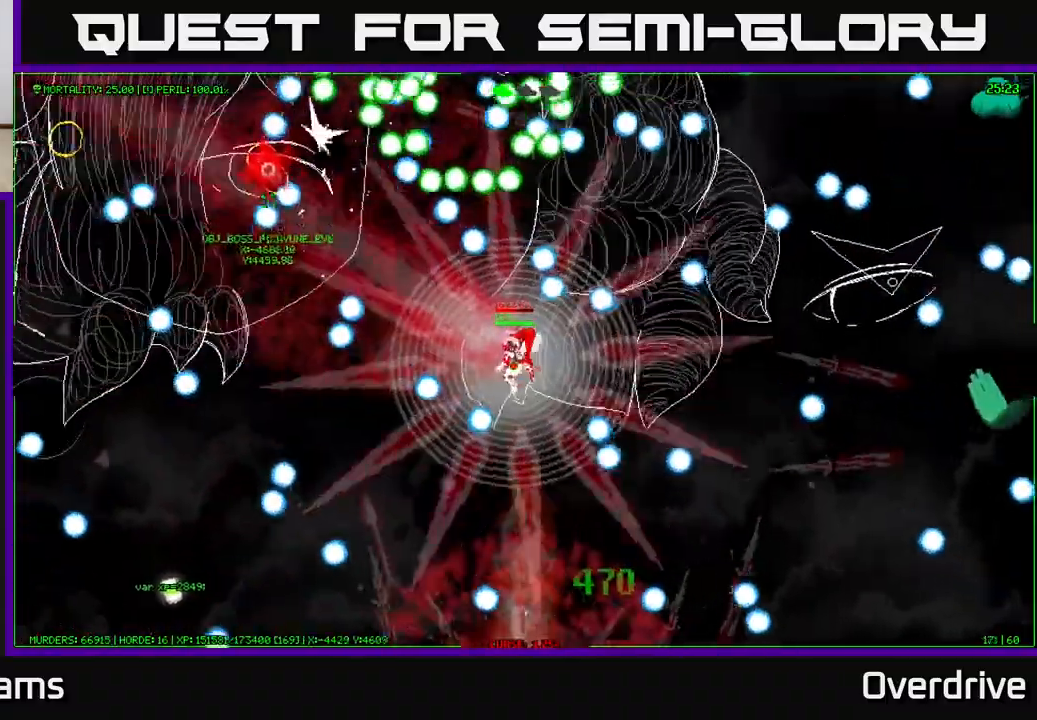
{"buttons": [], "left_stick": "up", "right_stick": "center", "events": [[67, "left_stick", "center"], [150, "left_stick", "right"], [350, "left_stick", "up"]]}
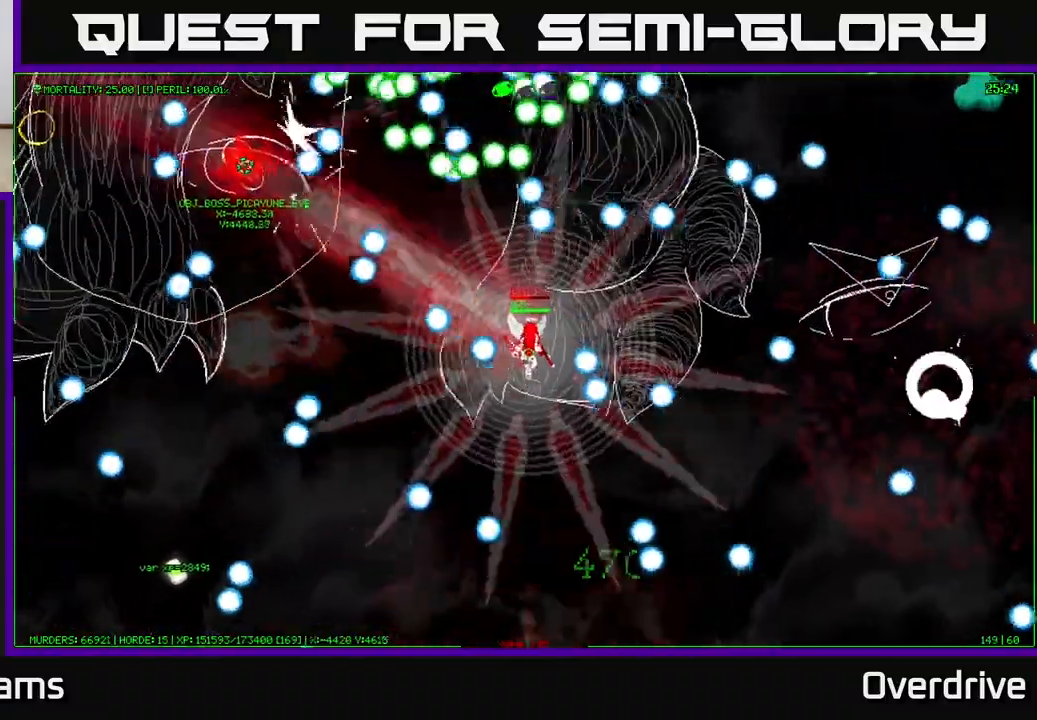
{"buttons": [], "left_stick": "right", "right_stick": "center", "events": [[33, "left_stick", "center"], [183, "left_stick", "down-left"], [383, "left_stick", "right"]]}
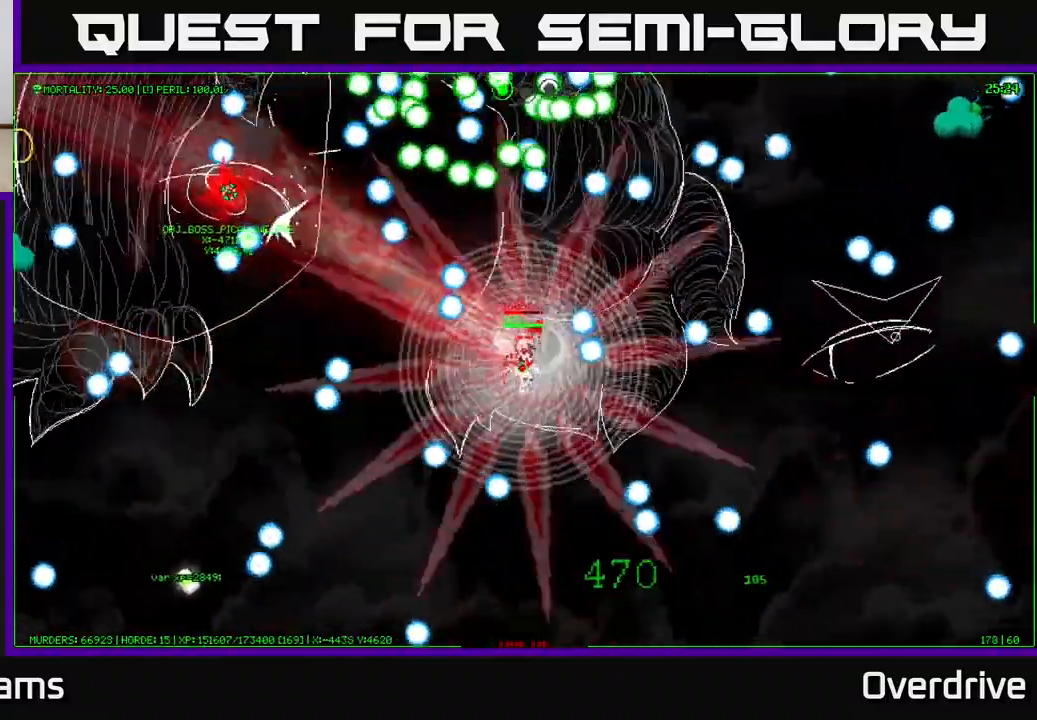
{"buttons": [], "left_stick": "down-left", "right_stick": "center", "events": [[17, "left_stick", "up-left"], [200, "left_stick", "down-left"]]}
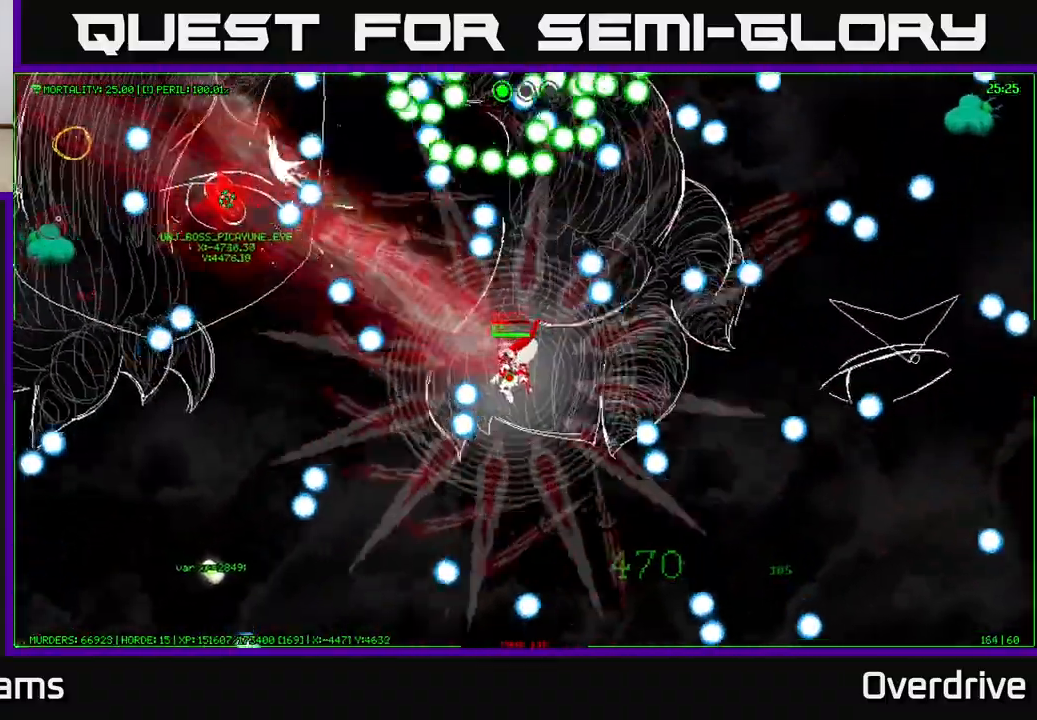
{"buttons": [], "left_stick": "left", "right_stick": "center", "events": [[17, "left_stick", "center"], [117, "left_stick", "up-right"], [367, "left_stick", "up-left"], [450, "left_stick", "left"]]}
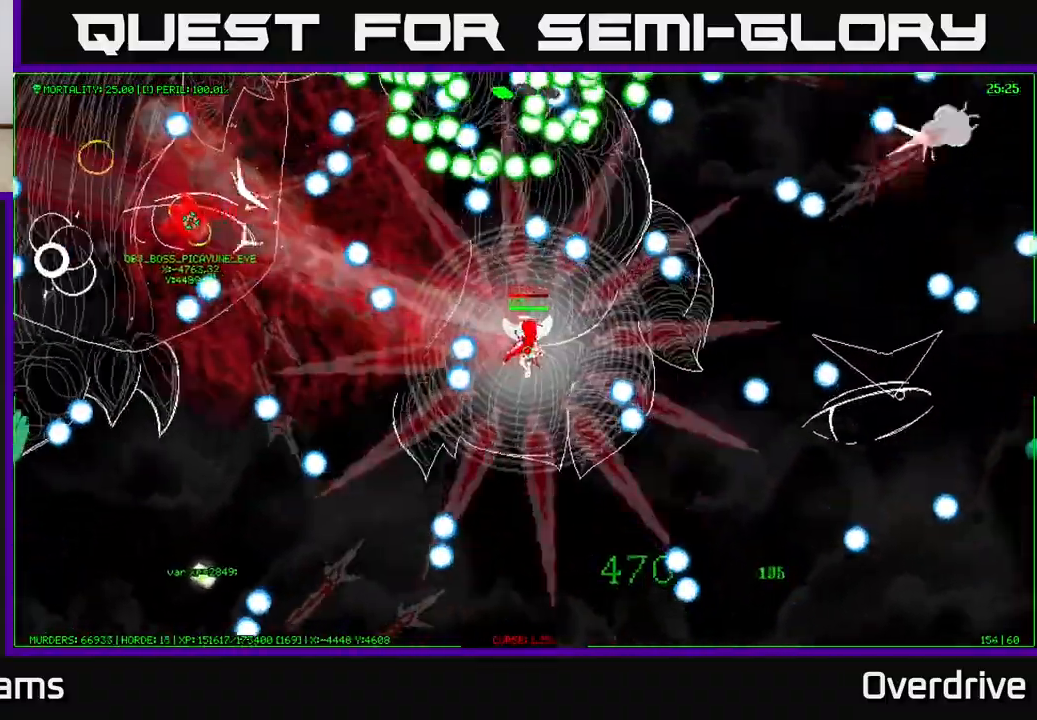
{"buttons": [], "left_stick": "left", "right_stick": "center", "events": [[217, "left_stick", "down-left"], [500, "left_stick", "left"]]}
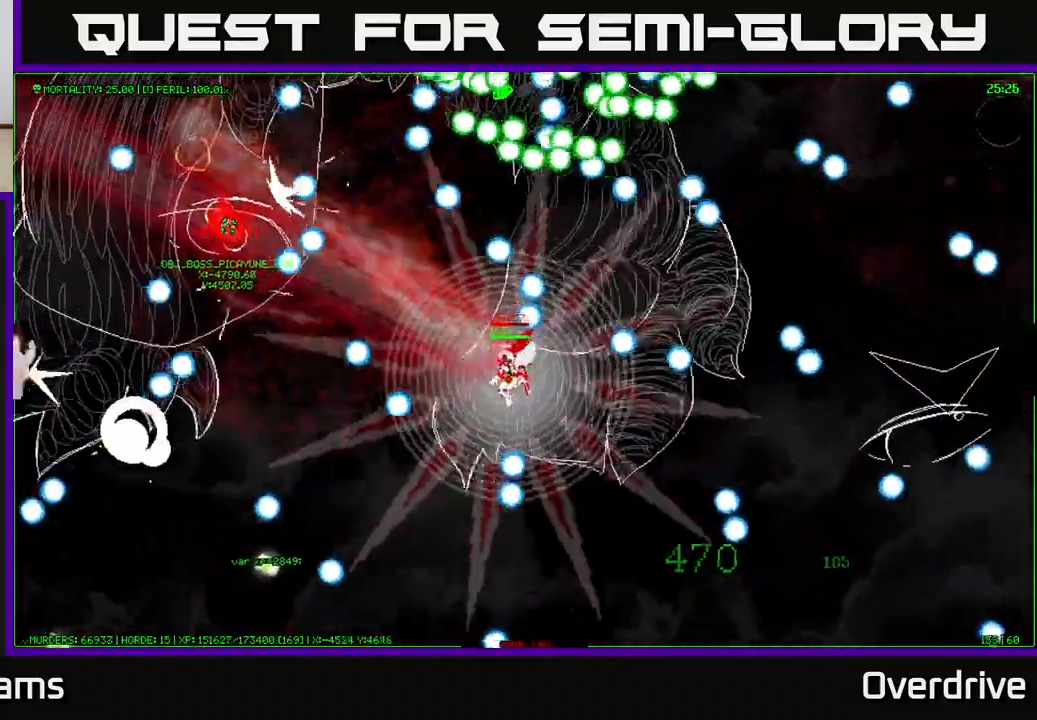
{"buttons": [], "left_stick": "up", "right_stick": "center", "events": [[367, "left_stick", "up-left"], [483, "left_stick", "up"]]}